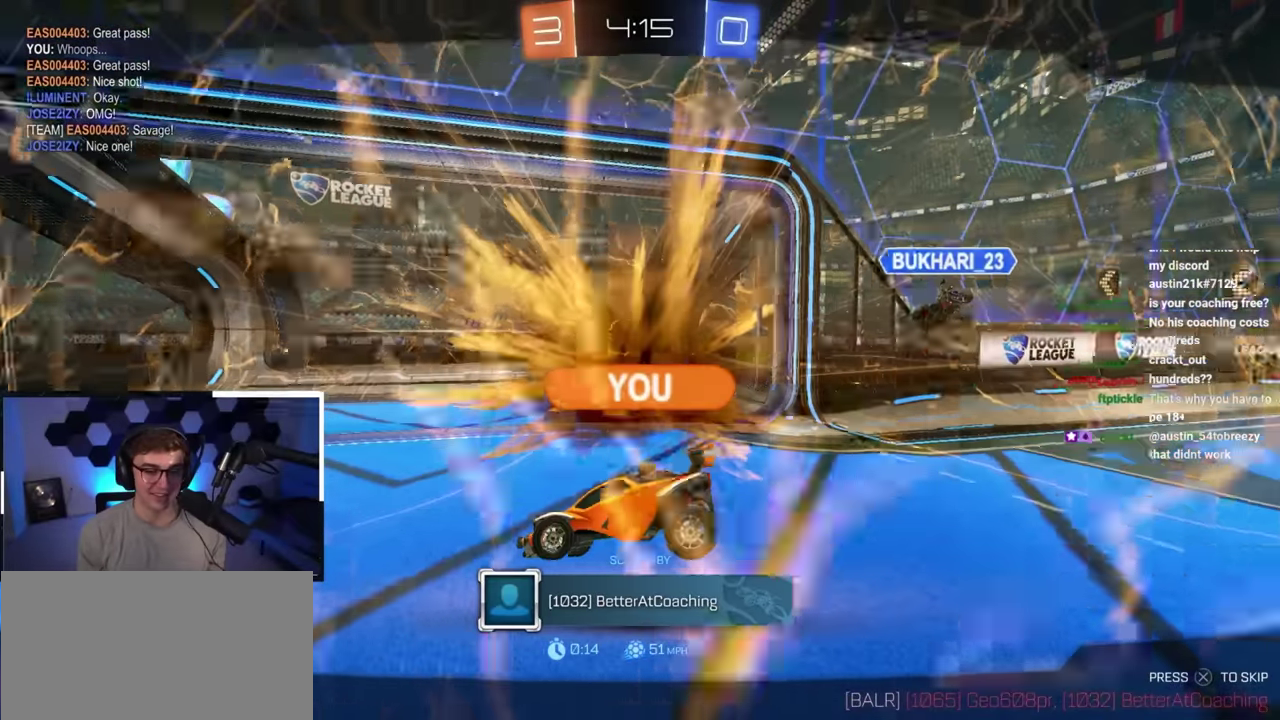
Gameplay with a controller (PlayStation layout); each line is a JSON object with the inputs held at the frame after it (dt_ms = milliseconds from this image to that frame). "button_events" lists button changes between this image and that frame as [ms after this image, input, new state], when the widget could be followed in between (sticks are given only as held states).
{"dt_ms": 300, "buttons": [], "left_stick": "center", "right_stick": "center", "button_events": []}
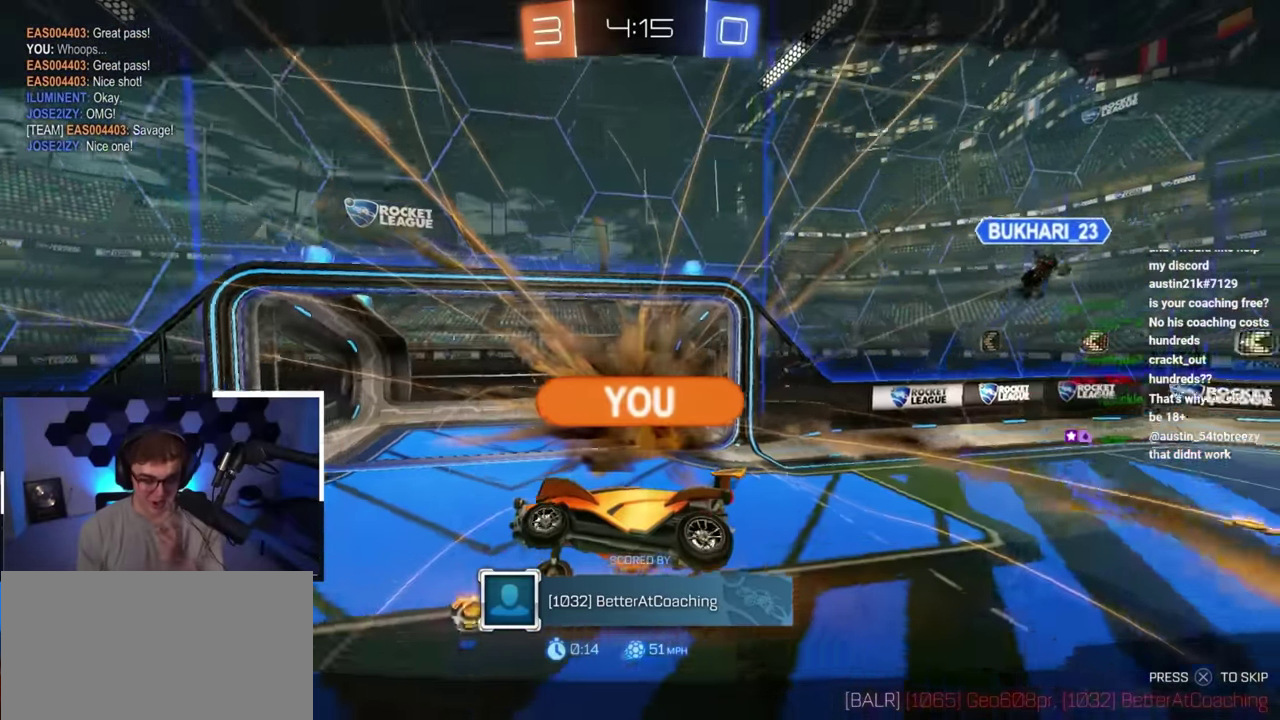
{"dt_ms": 900, "buttons": [], "left_stick": "center", "right_stick": "center", "button_events": []}
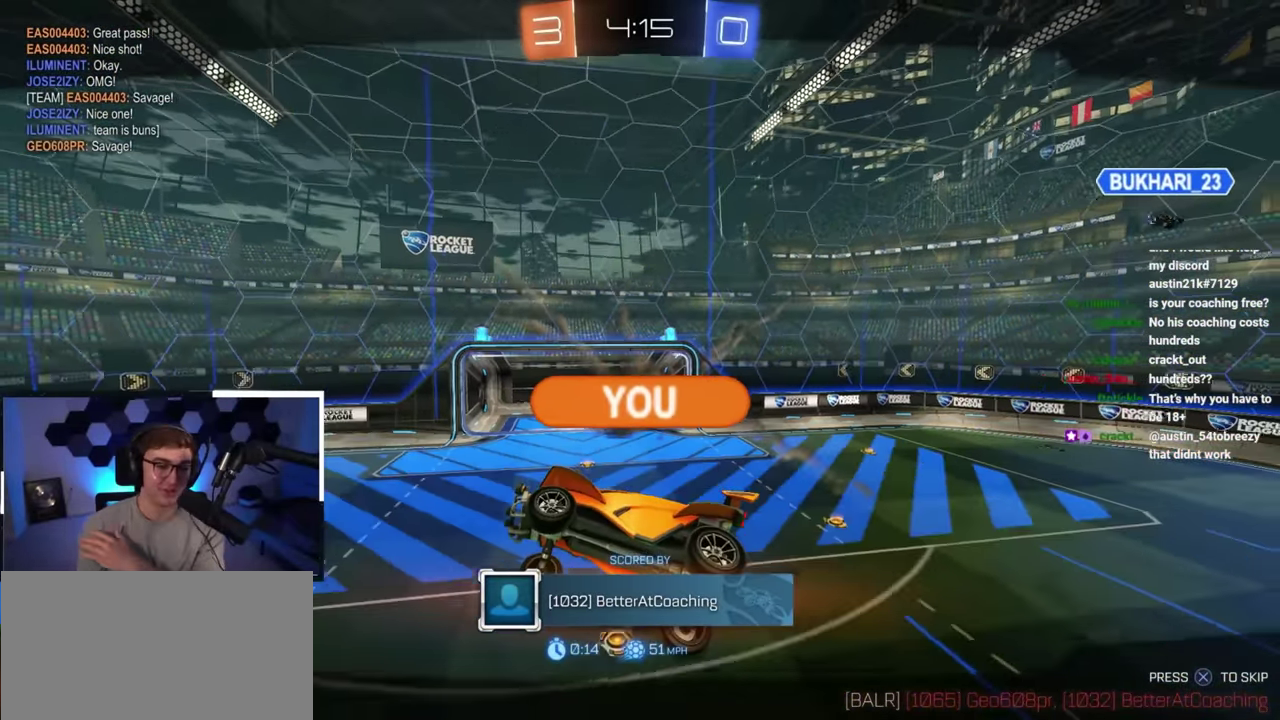
{"dt_ms": 300, "buttons": [], "left_stick": "center", "right_stick": "center", "button_events": []}
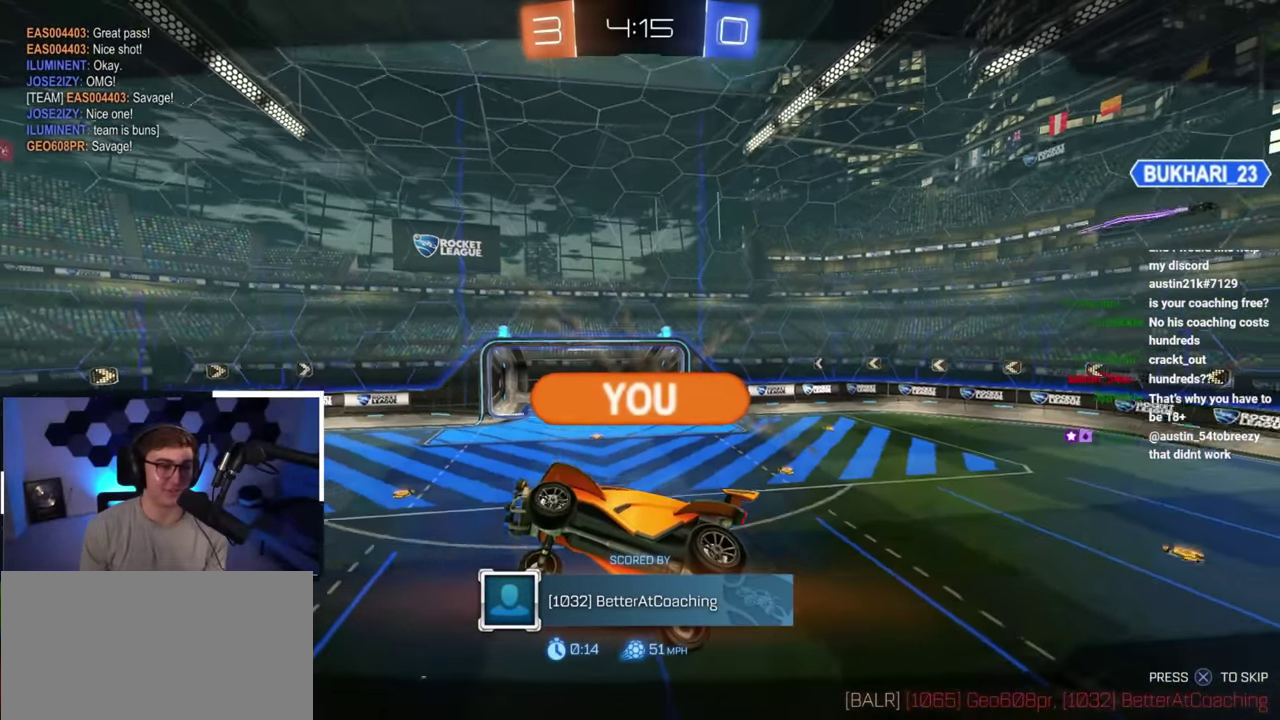
{"dt_ms": 600, "buttons": [], "left_stick": "center", "right_stick": "center", "button_events": []}
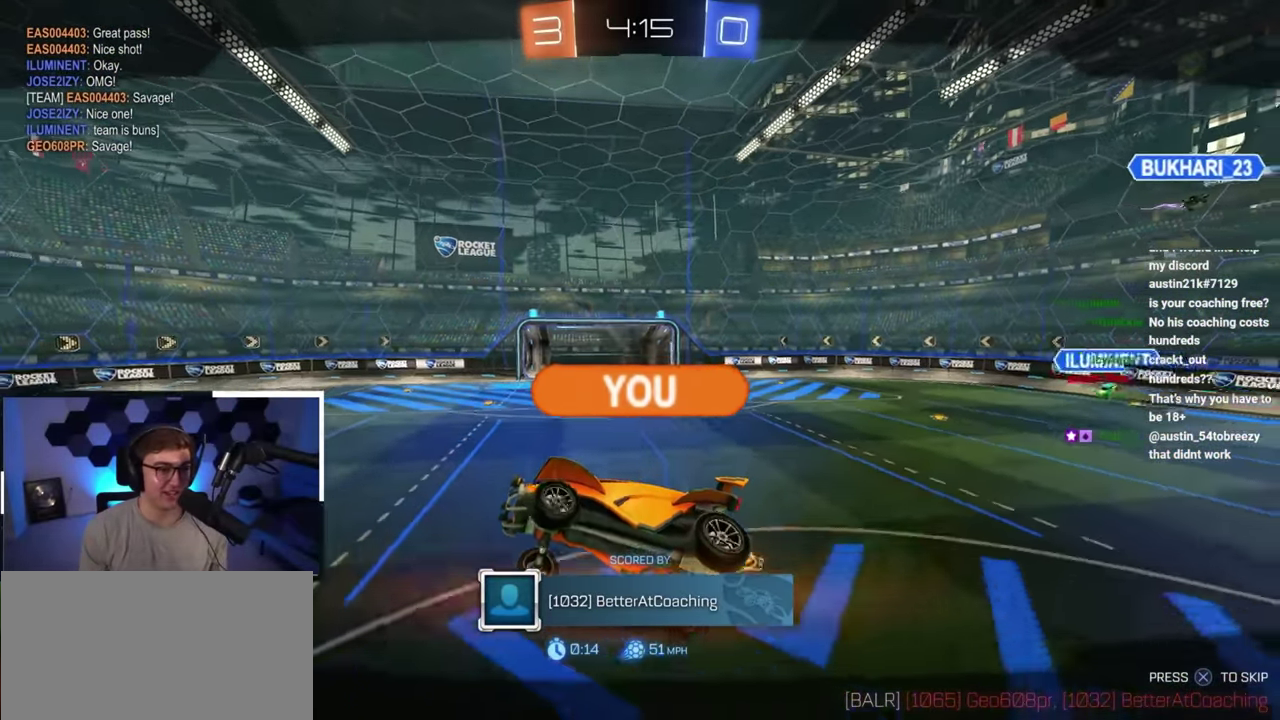
{"dt_ms": 400, "buttons": [], "left_stick": "center", "right_stick": "center", "button_events": []}
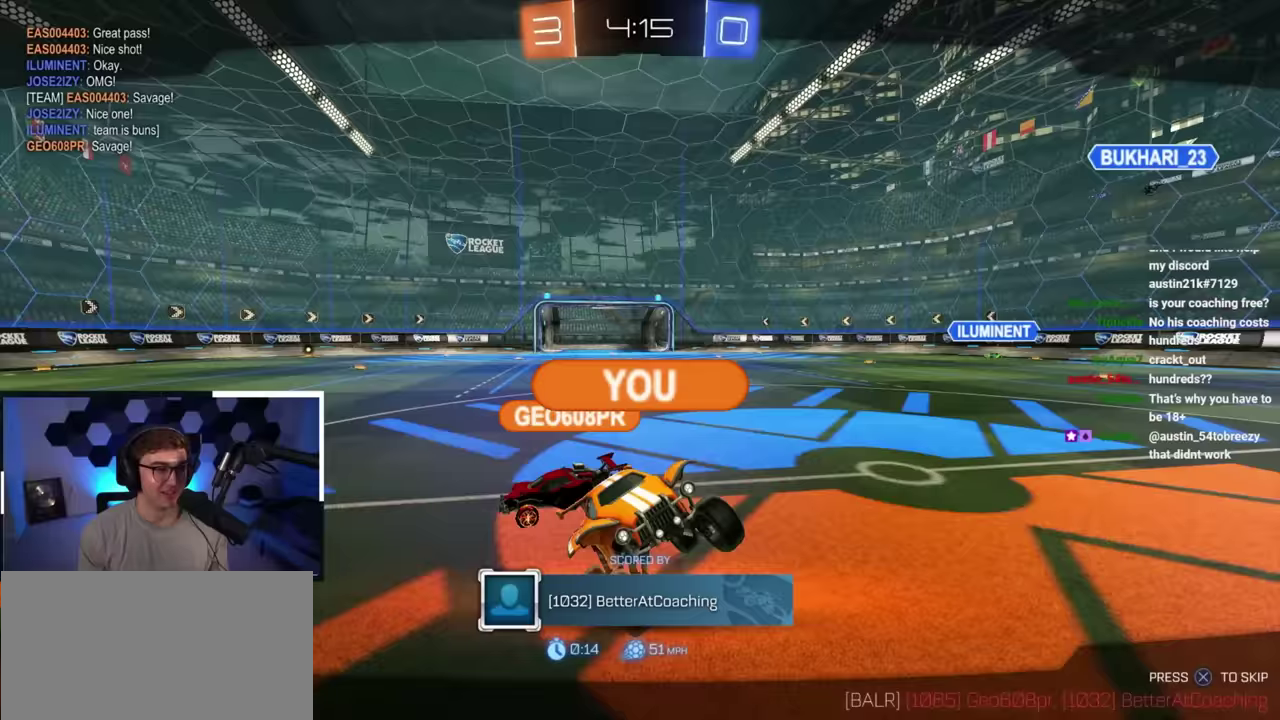
{"dt_ms": 700, "buttons": [], "left_stick": "center", "right_stick": "center", "button_events": []}
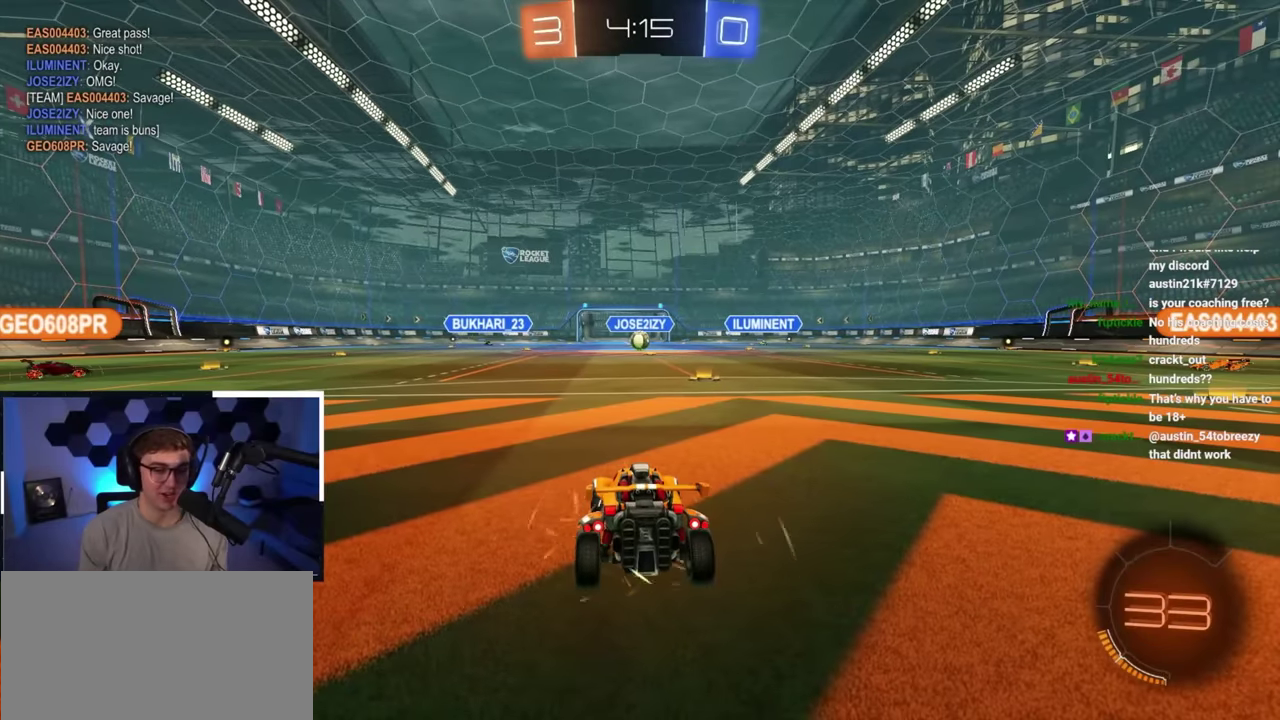
{"dt_ms": 300, "buttons": [], "left_stick": "center", "right_stick": "center", "button_events": []}
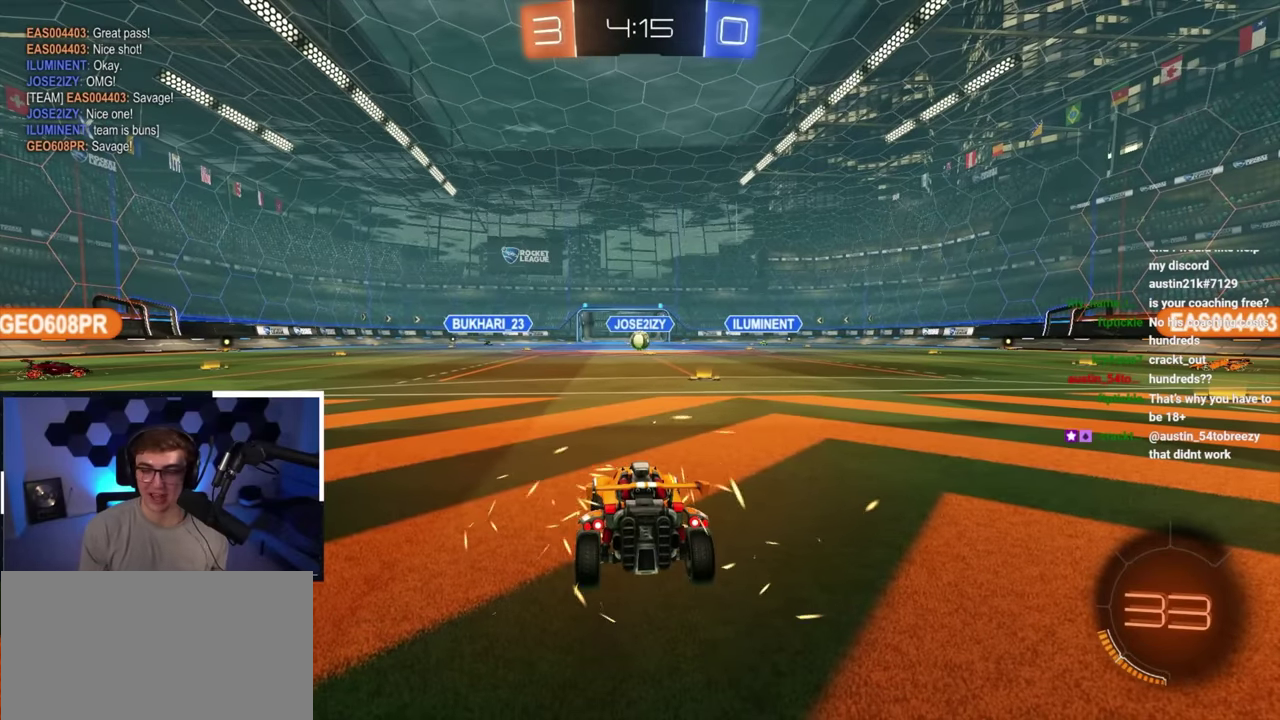
{"dt_ms": 500, "buttons": ["R2"], "left_stick": "center", "right_stick": "center", "button_events": [[33, "R2", "down"]]}
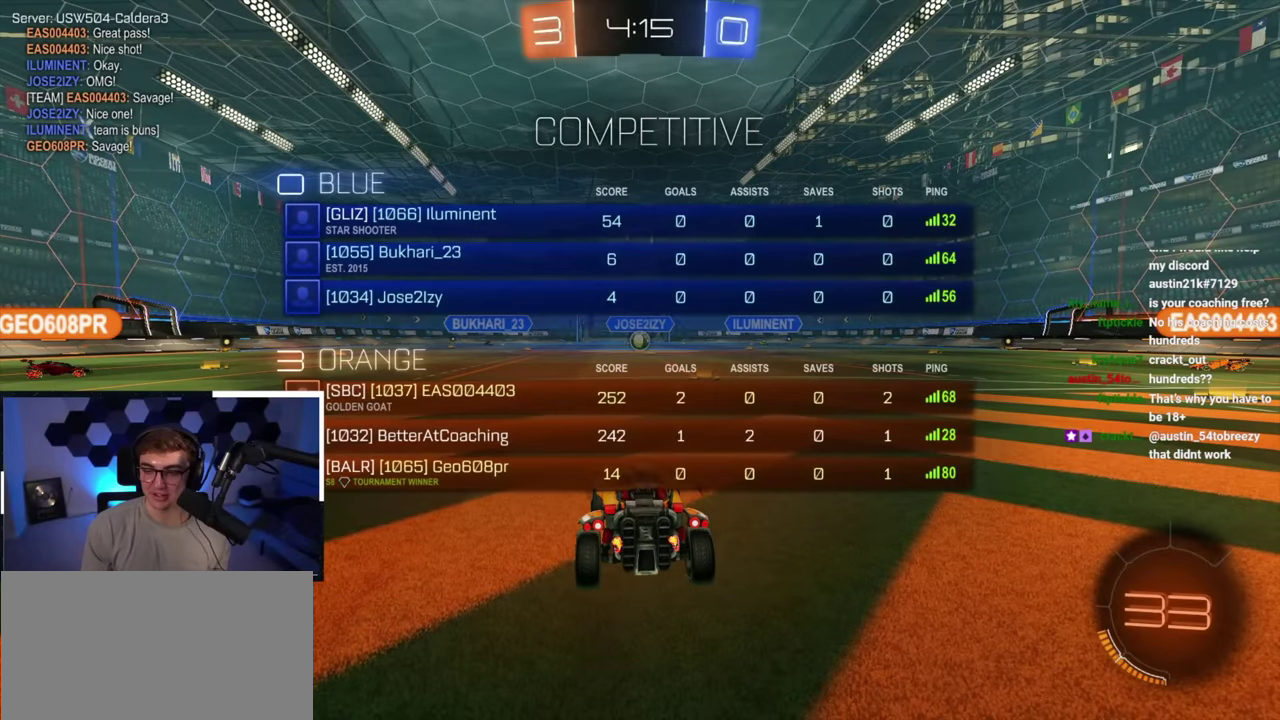
{"dt_ms": 500, "buttons": ["R2"], "left_stick": "center", "right_stick": "center", "button_events": []}
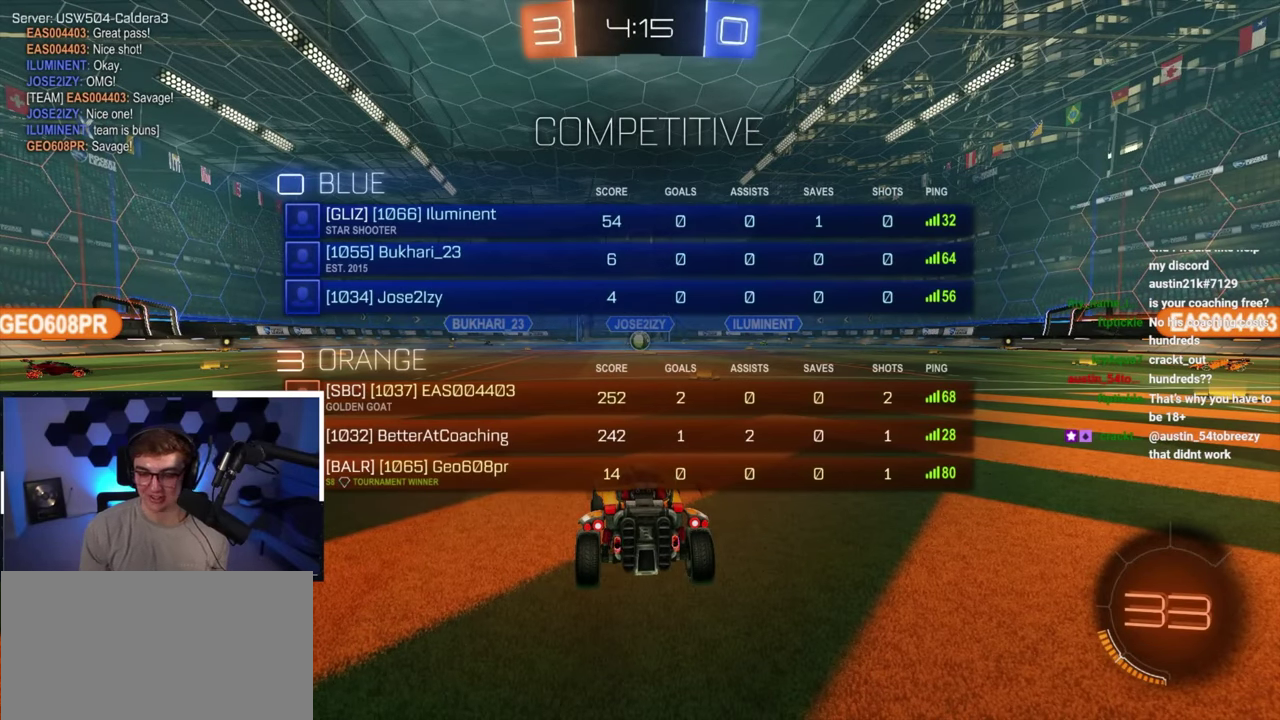
{"dt_ms": 500, "buttons": ["R2"], "left_stick": "center", "right_stick": "center", "button_events": []}
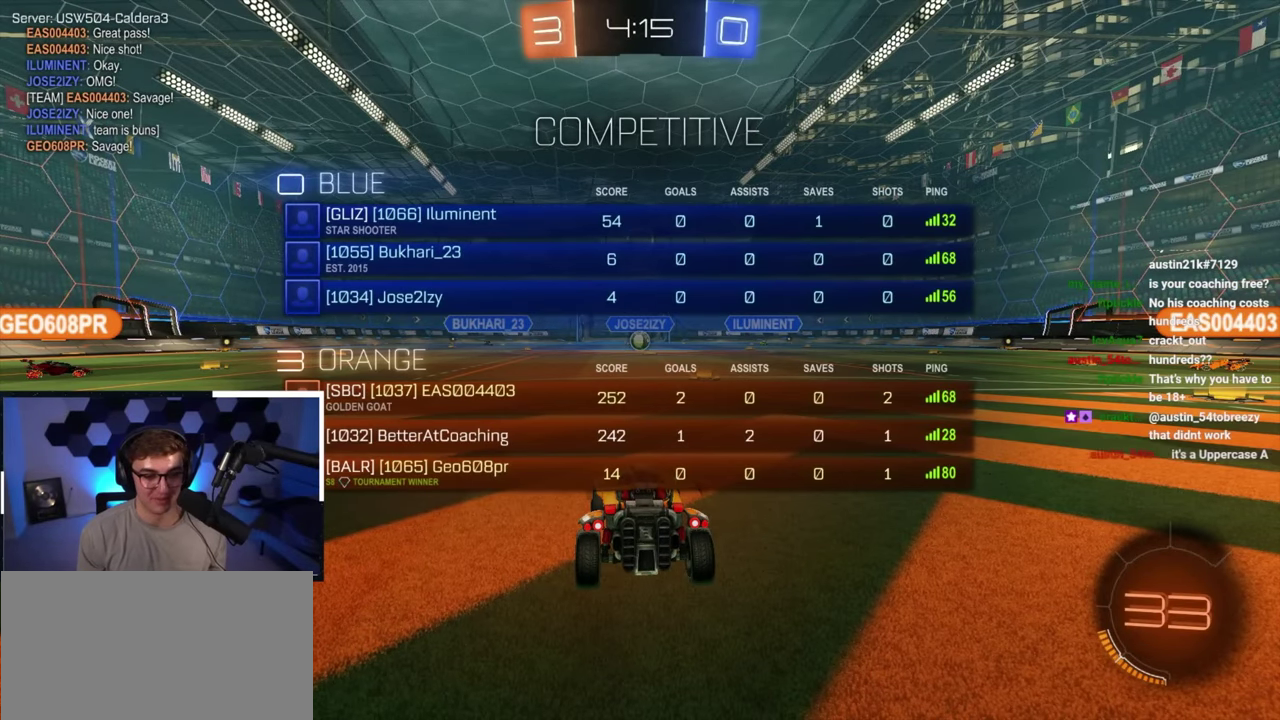
{"dt_ms": 500, "buttons": [], "left_stick": "center", "right_stick": "center", "button_events": [[333, "R2", "up"]]}
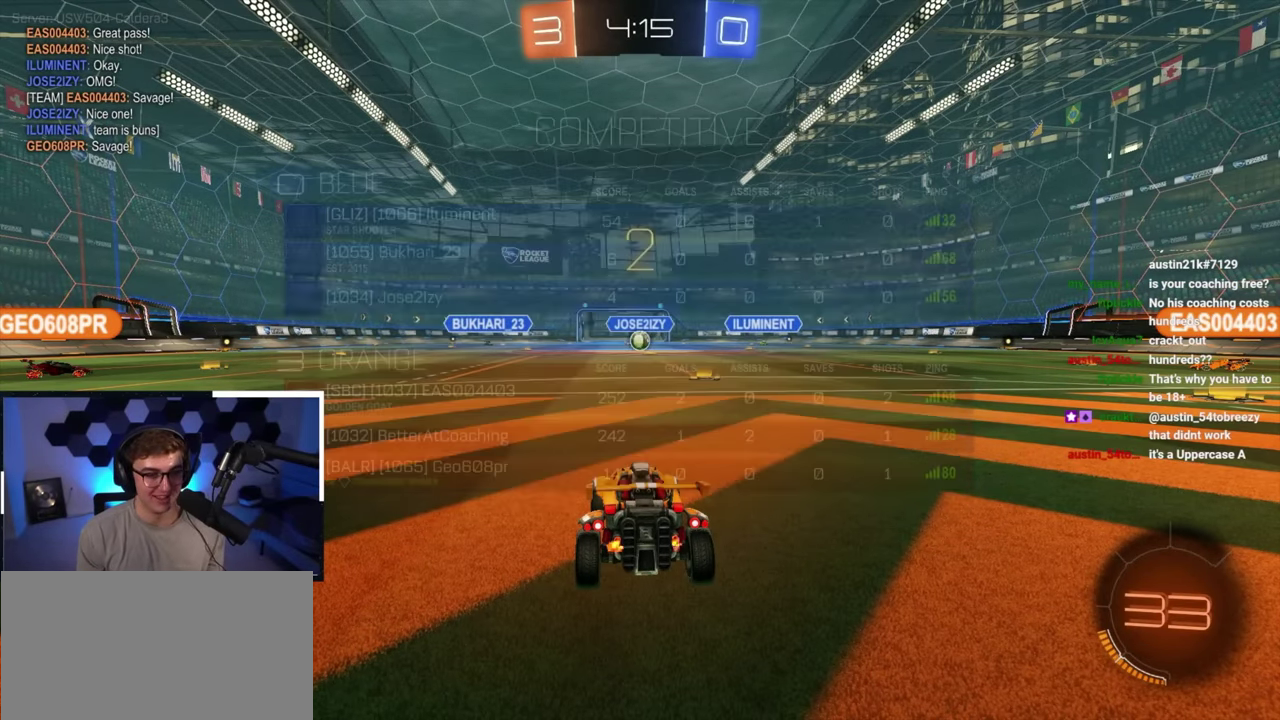
{"dt_ms": 500, "buttons": [], "left_stick": "center", "right_stick": "right", "button_events": []}
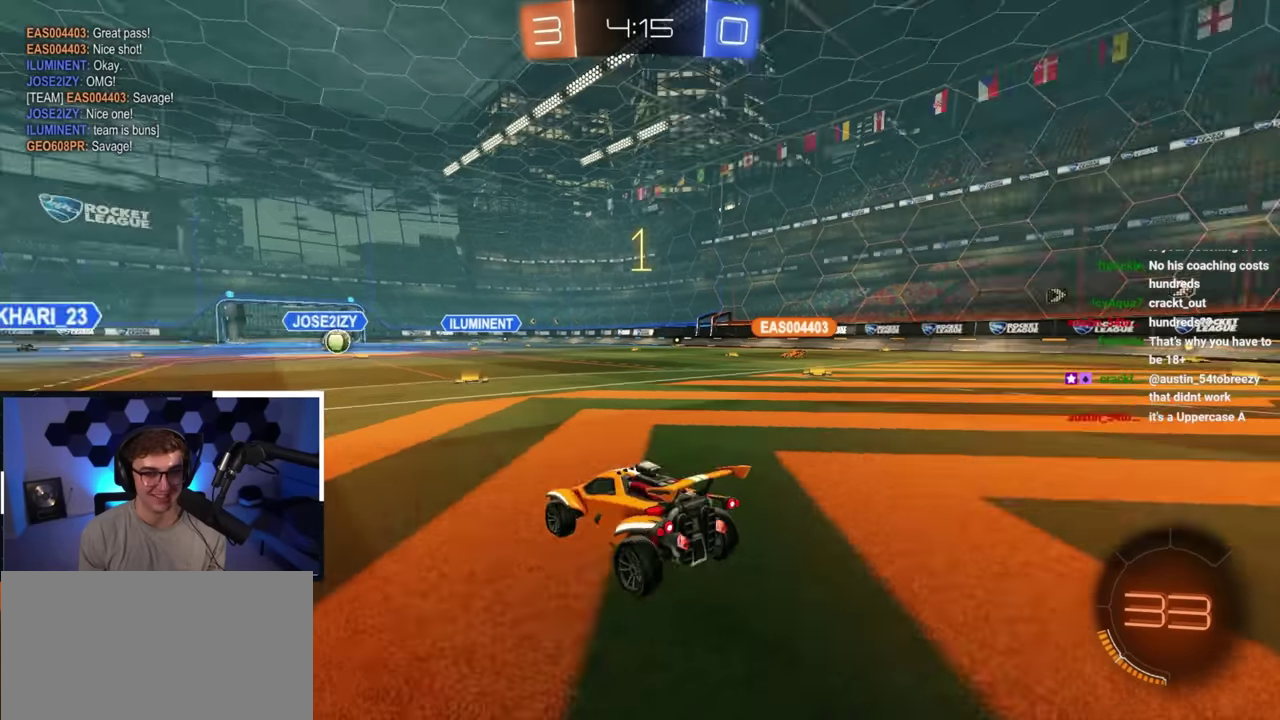
{"dt_ms": 500, "buttons": [], "left_stick": "up", "right_stick": "center", "button_events": []}
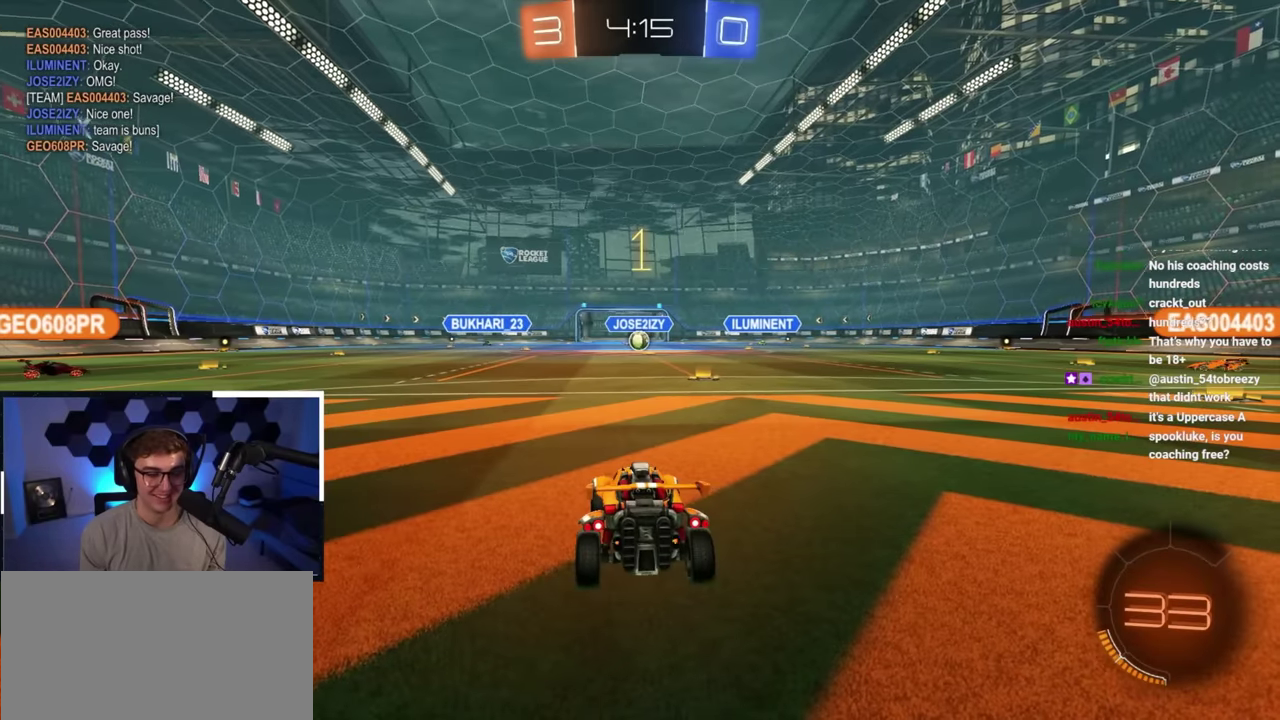
{"dt_ms": 300, "buttons": [], "left_stick": "up-right", "right_stick": "center", "button_events": []}
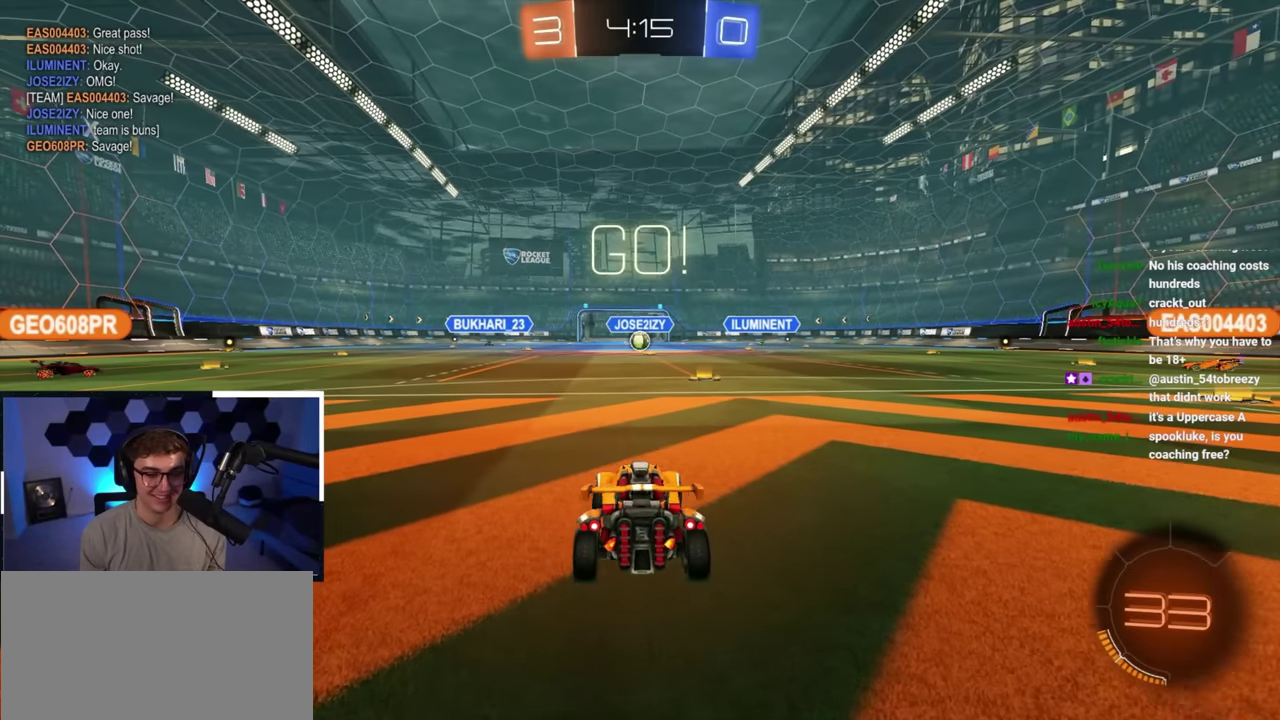
{"dt_ms": 800, "buttons": [], "left_stick": "center", "right_stick": "center", "button_events": [[250, "CROSS", "down"], [350, "CROSS", "up"], [433, "CROSS", "down"], [583, "CROSS", "up"]]}
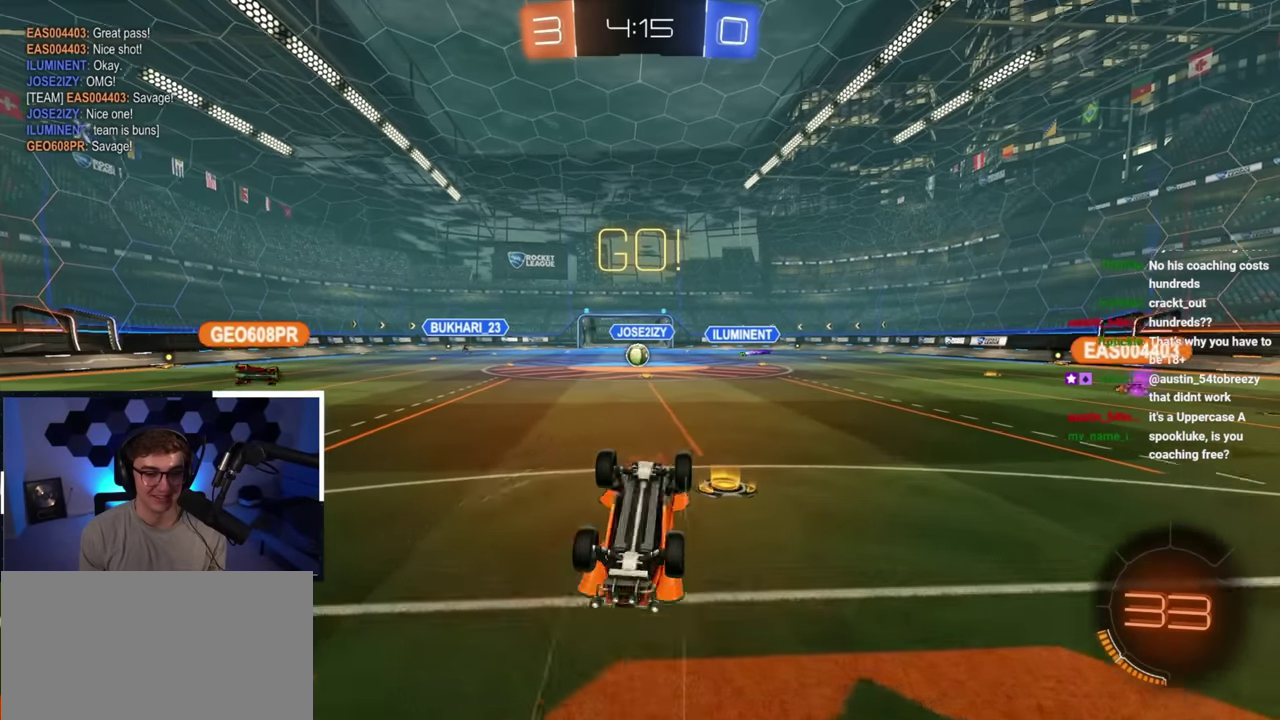
{"dt_ms": 400, "buttons": [], "left_stick": "center", "right_stick": "center", "button_events": []}
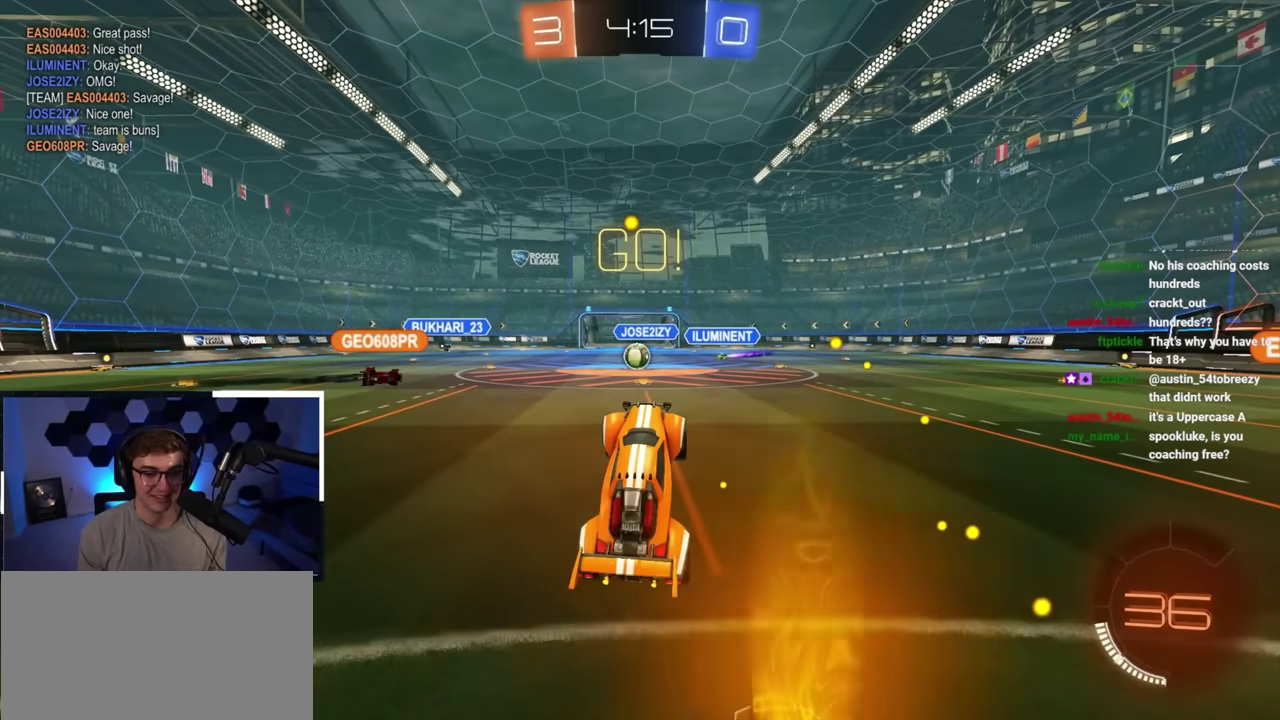
{"dt_ms": 500, "buttons": [], "left_stick": "center", "right_stick": "center", "button_events": []}
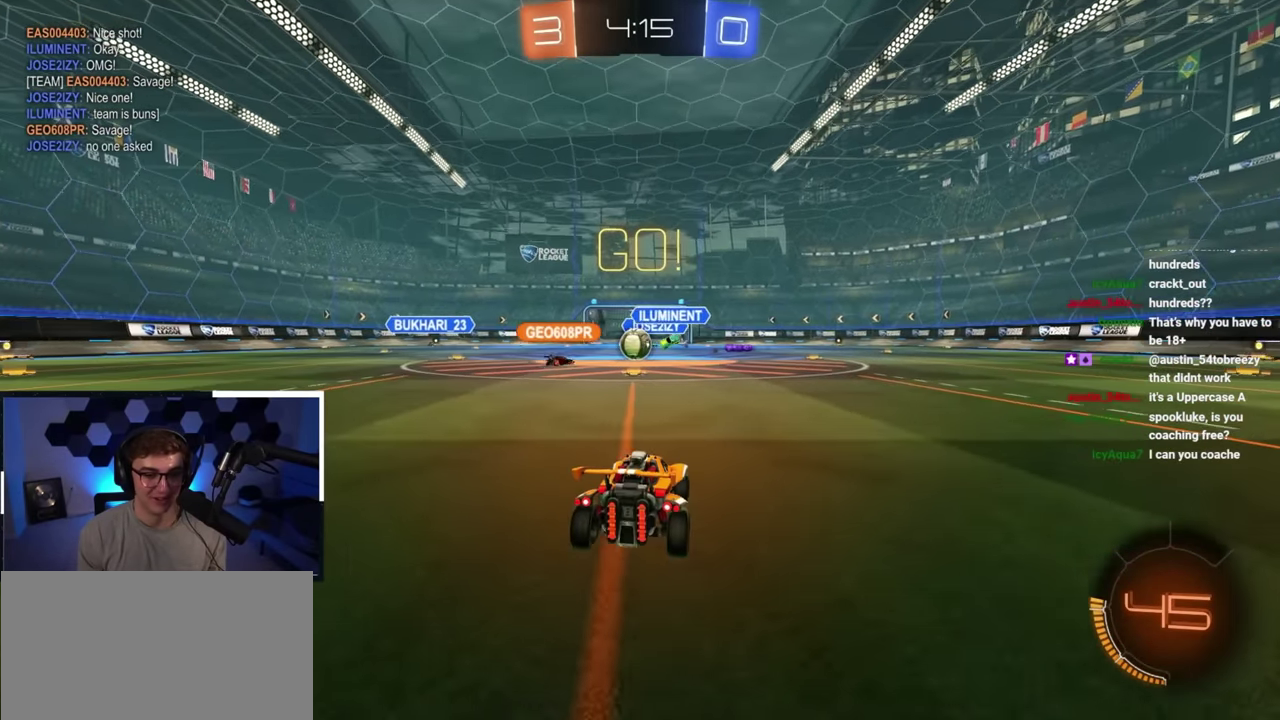
{"dt_ms": 500, "buttons": [], "left_stick": "up-right", "right_stick": "center", "button_events": []}
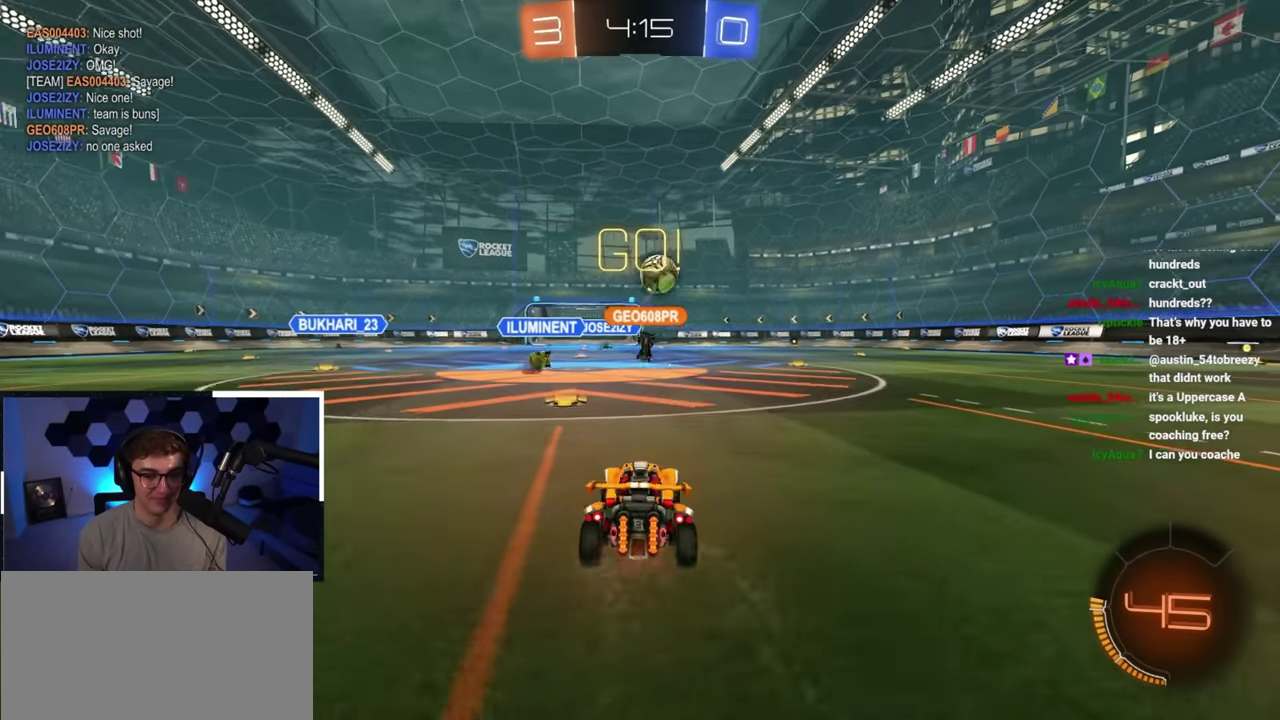
{"dt_ms": 500, "buttons": [], "left_stick": "up", "right_stick": "center", "button_events": []}
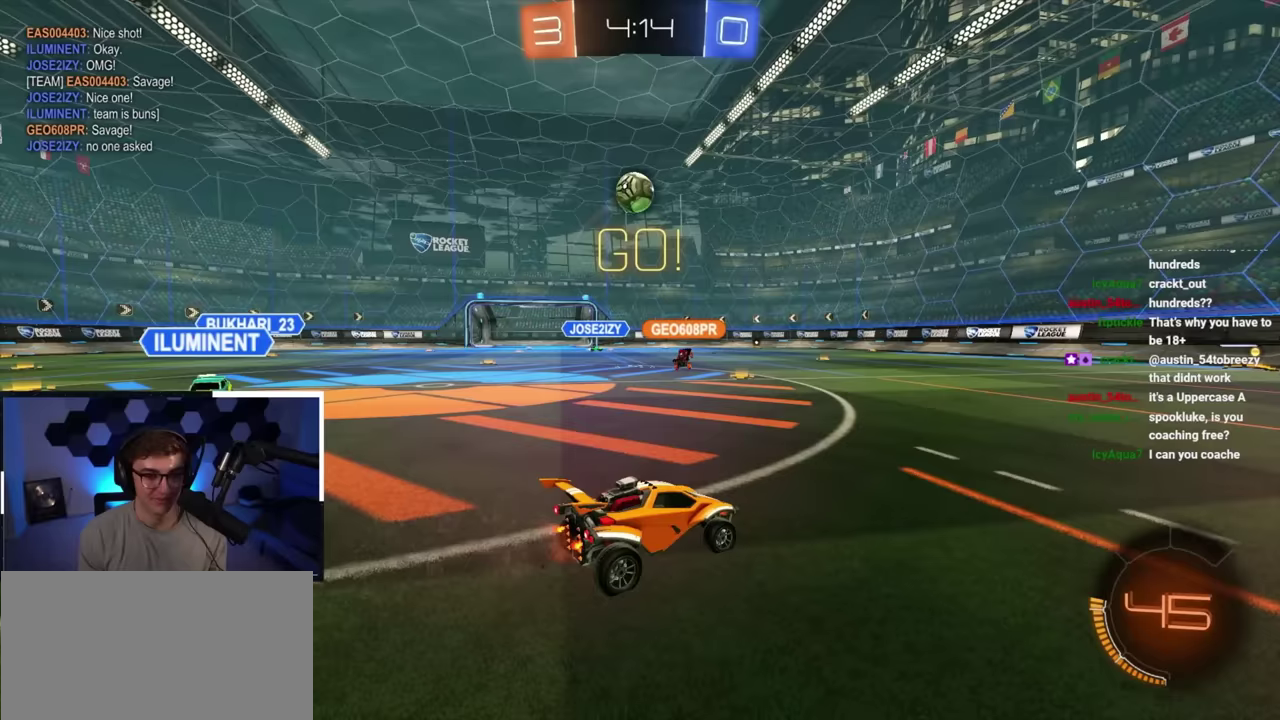
{"dt_ms": 600, "buttons": [], "left_stick": "up", "right_stick": "center", "button_events": []}
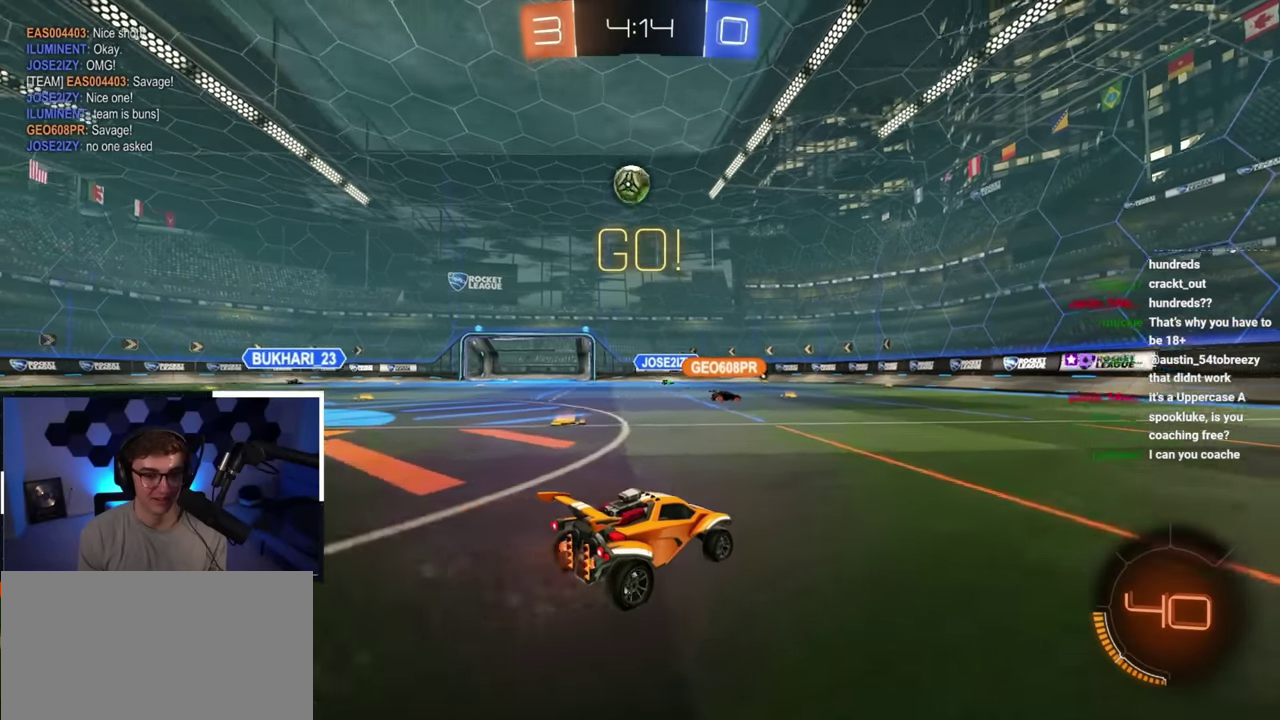
{"dt_ms": 400, "buttons": [], "left_stick": "up-left", "right_stick": "center"}
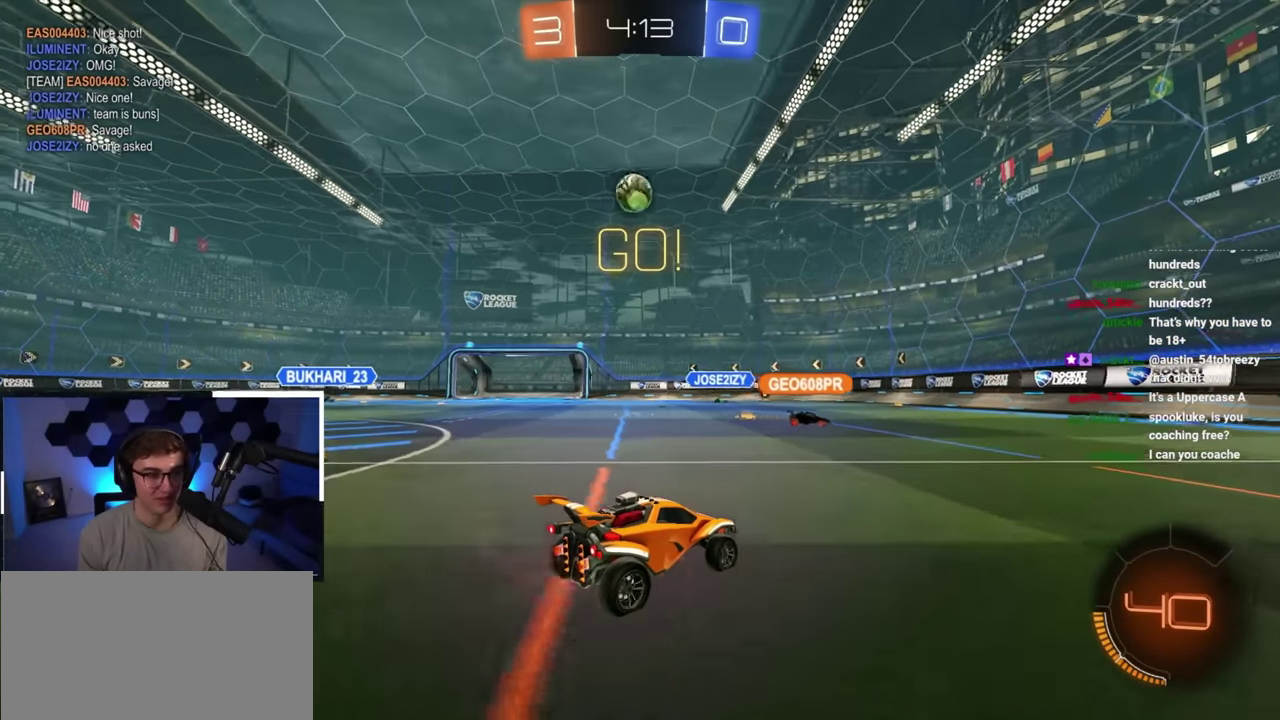
{"dt_ms": 400, "buttons": [], "left_stick": "up-left", "right_stick": "center"}
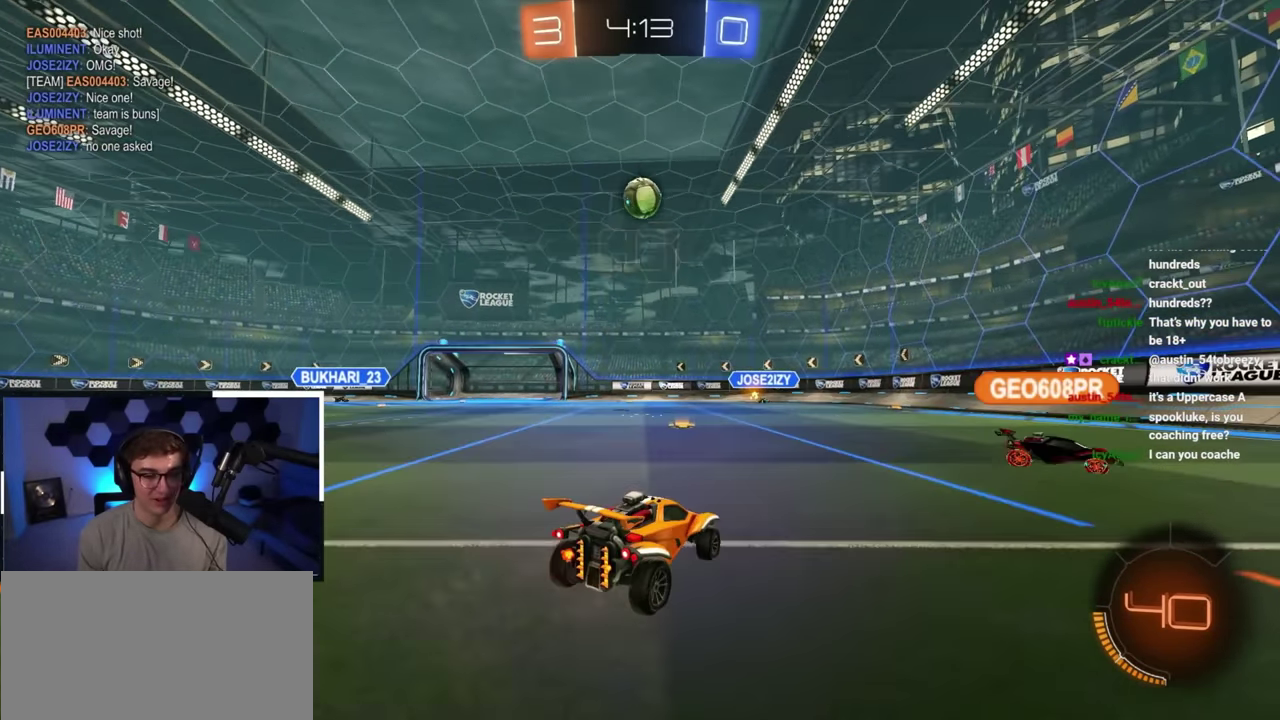
{"dt_ms": 600, "buttons": ["L2"], "left_stick": "up-right", "right_stick": "center", "button_events": [[200, "L2", "down"]]}
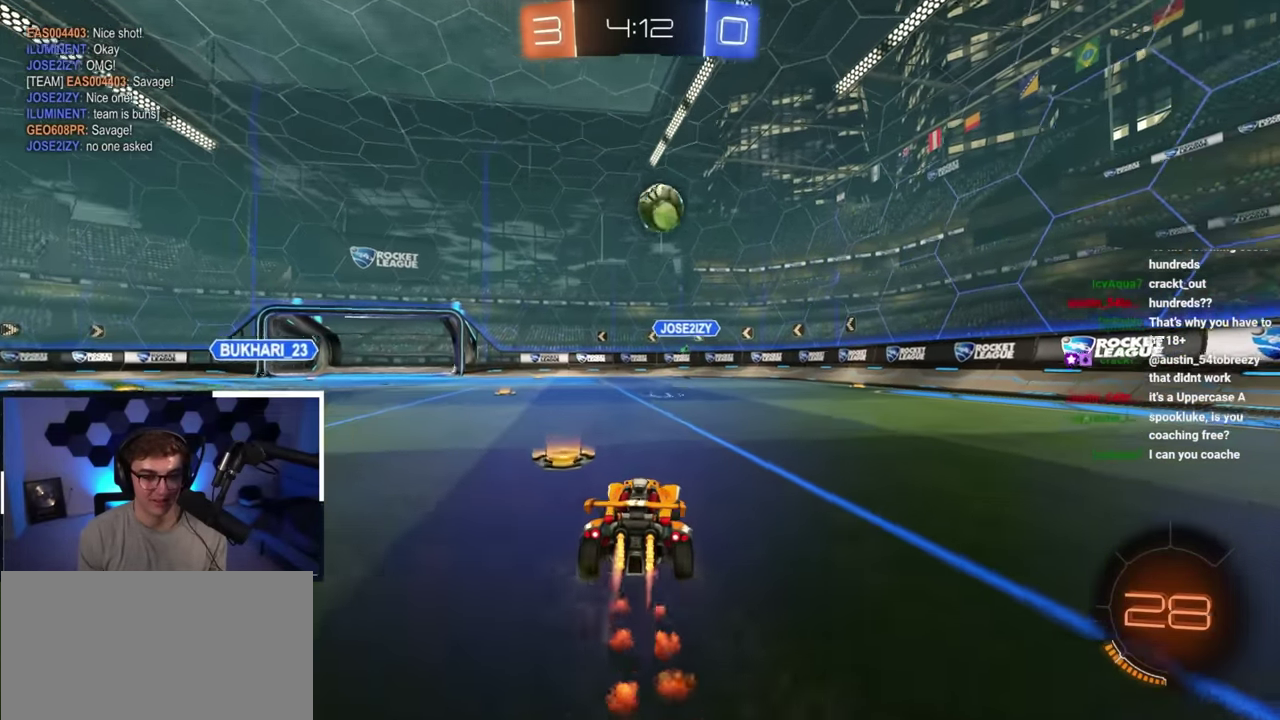
{"dt_ms": 500, "buttons": [], "left_stick": "up", "right_stick": "center", "button_events": [[300, "L2", "up"]]}
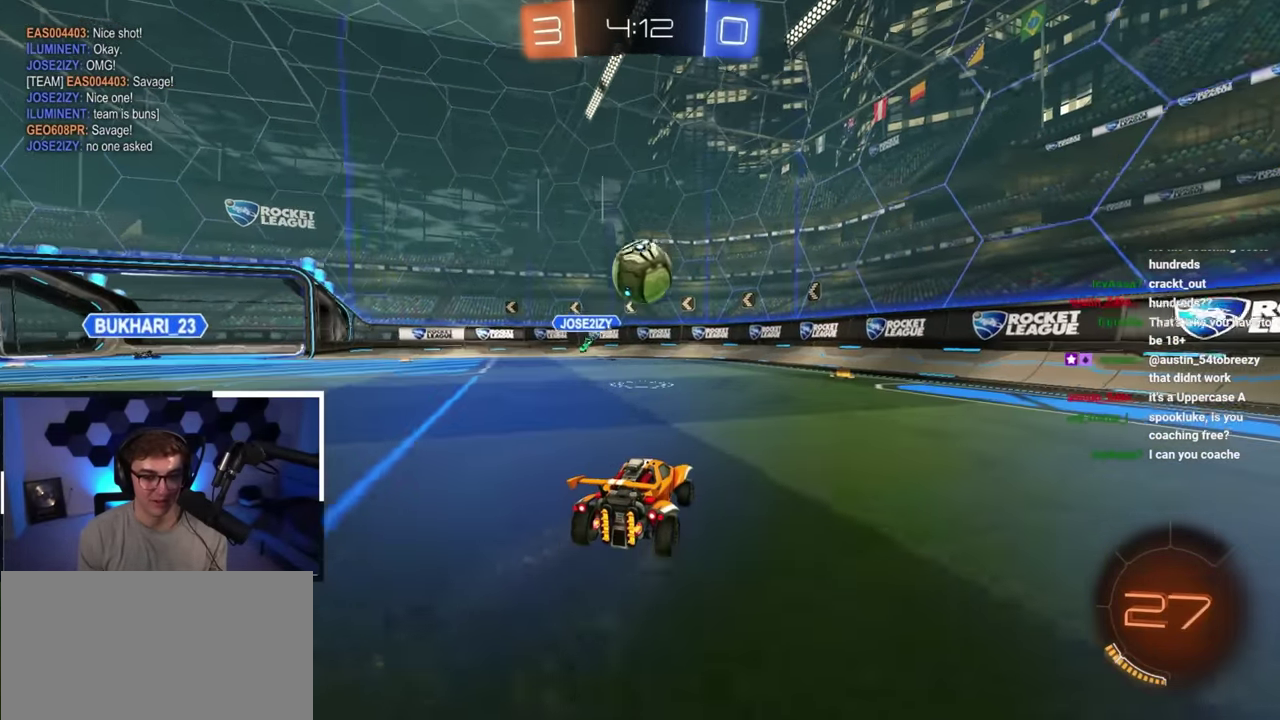
{"dt_ms": 500, "buttons": ["L2"], "left_stick": "center", "right_stick": "center", "button_events": [[217, "CROSS", "down"], [217, "R1", "down"], [300, "L2", "down"], [400, "R1", "up"], [450, "CROSS", "up"]]}
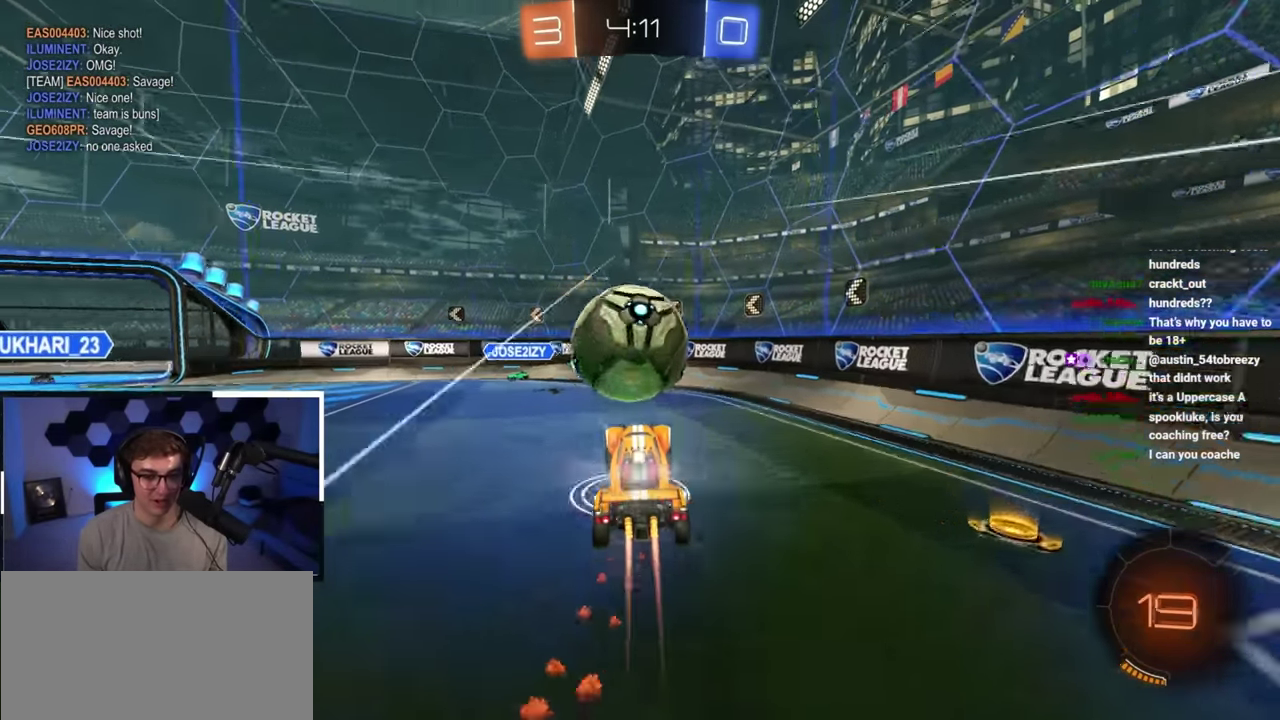
{"dt_ms": 300, "buttons": [], "left_stick": "center", "right_stick": "center", "button_events": [[133, "CROSS", "down"], [250, "CROSS", "up"], [283, "L2", "up"]]}
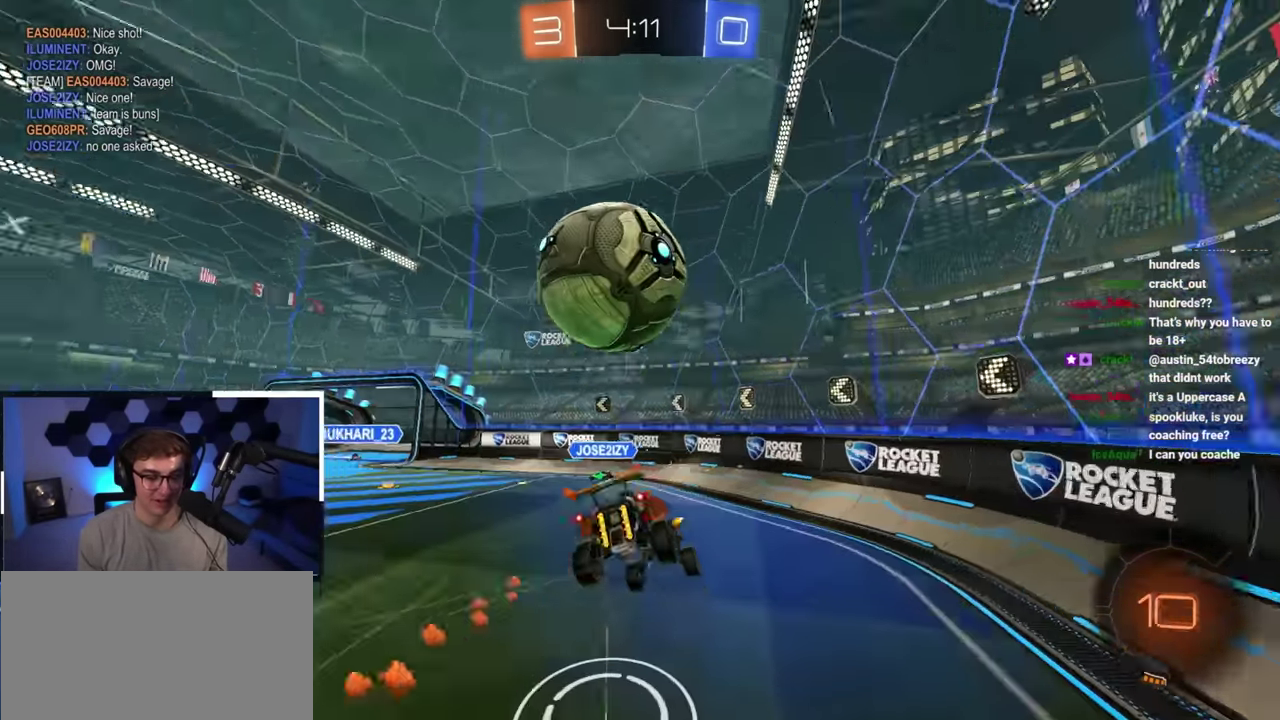
{"dt_ms": 800, "buttons": [], "left_stick": "up", "right_stick": "center", "button_events": [[150, "R1", "down"], [567, "R1", "up"]]}
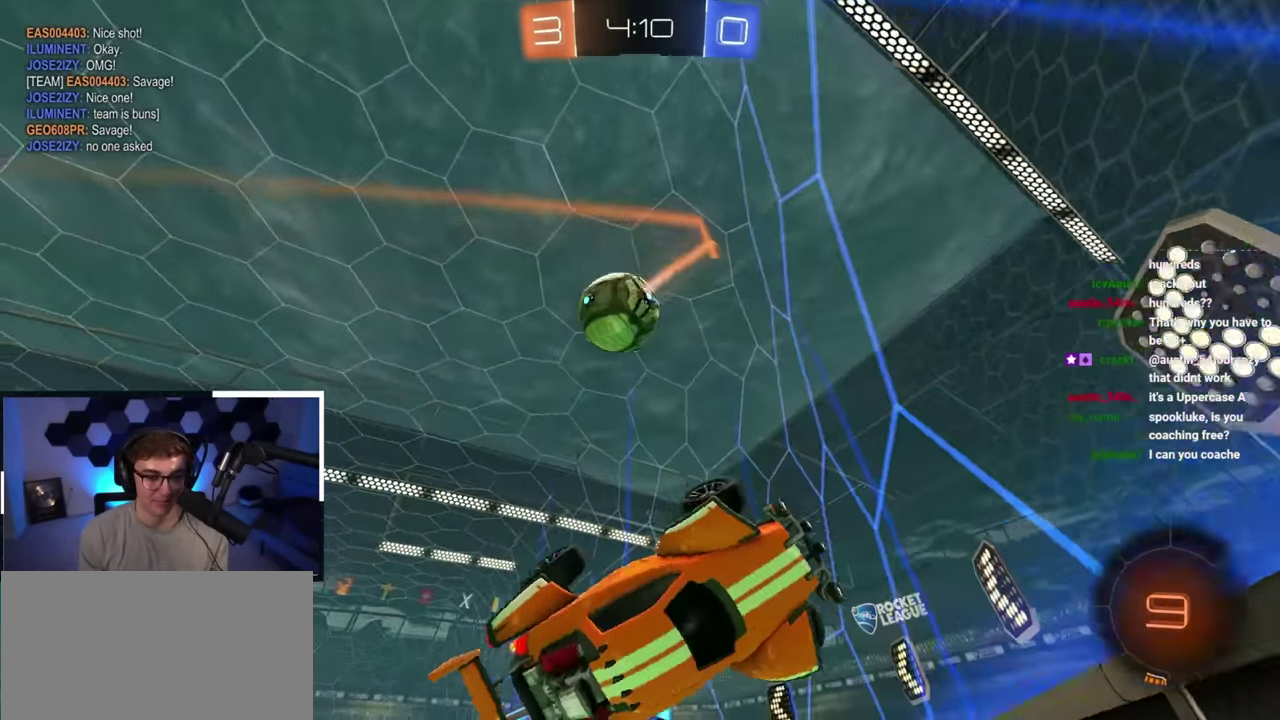
{"dt_ms": 400, "buttons": [], "left_stick": "down-right", "right_stick": "center", "button_events": []}
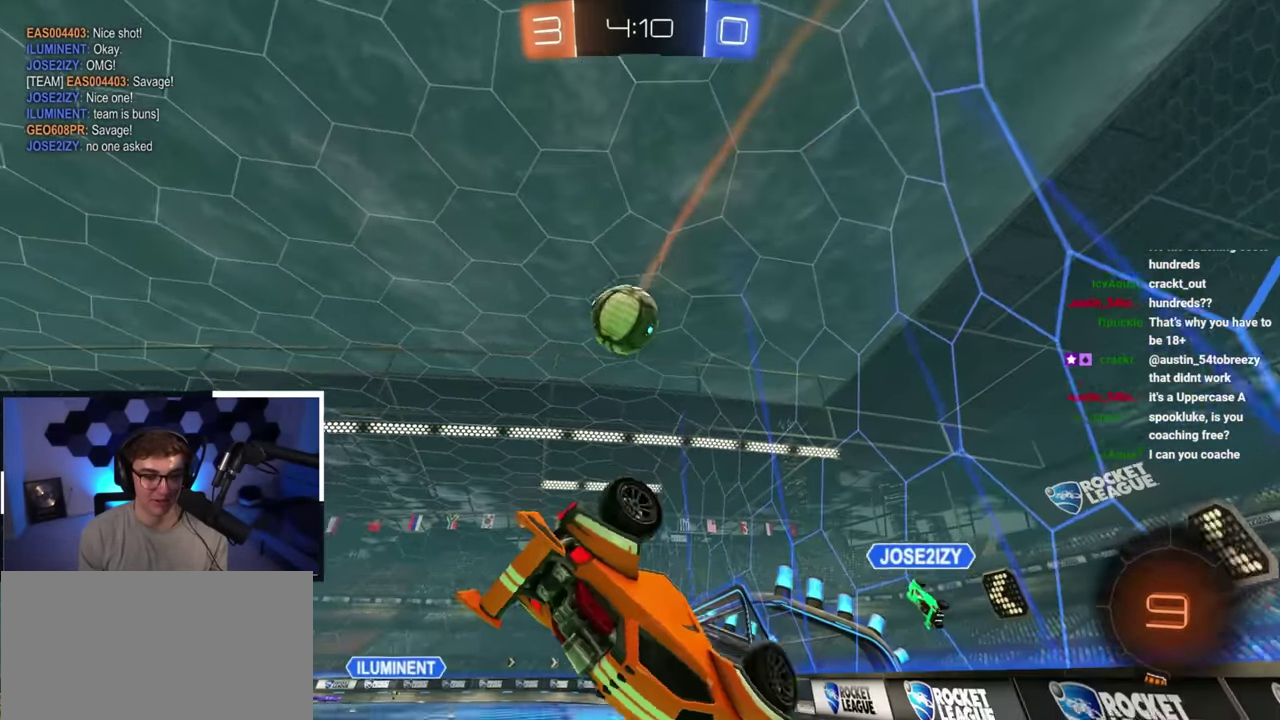
{"dt_ms": 500, "buttons": [], "left_stick": "center", "right_stick": "center", "button_events": [[33, "R1", "down"], [333, "R1", "up"]]}
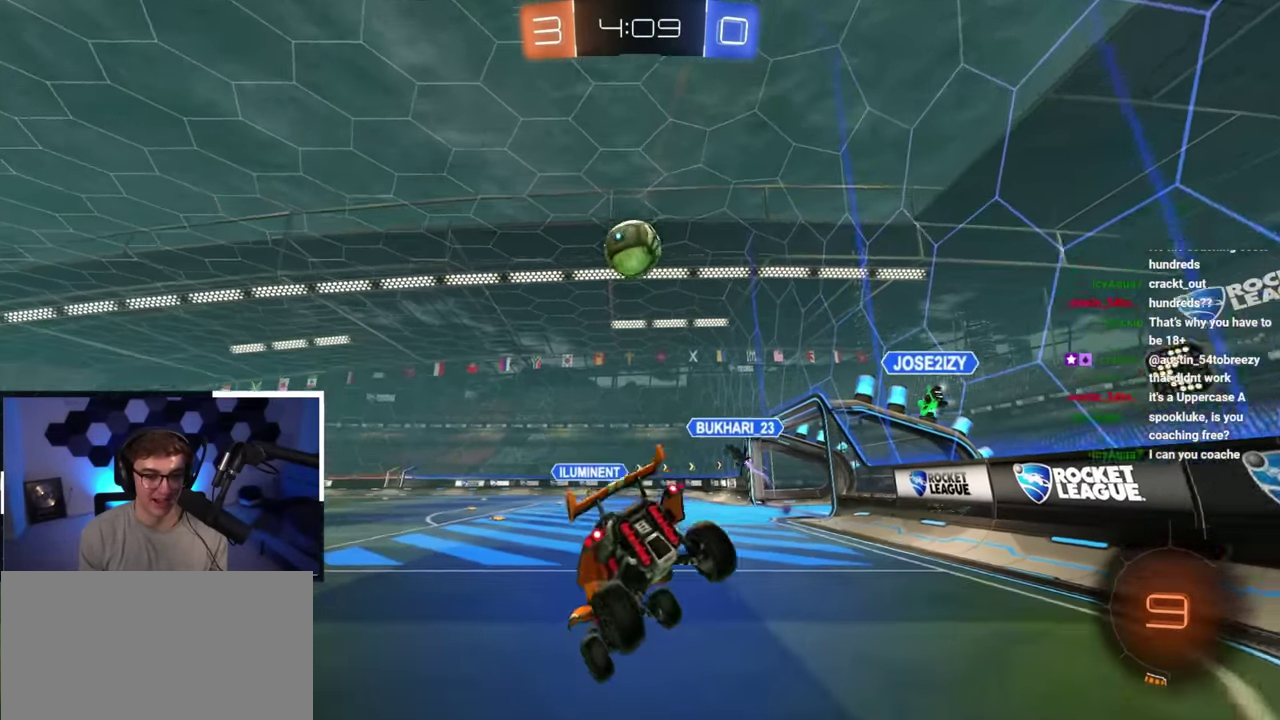
{"dt_ms": 500, "buttons": [], "left_stick": "up-left", "right_stick": "center", "button_events": []}